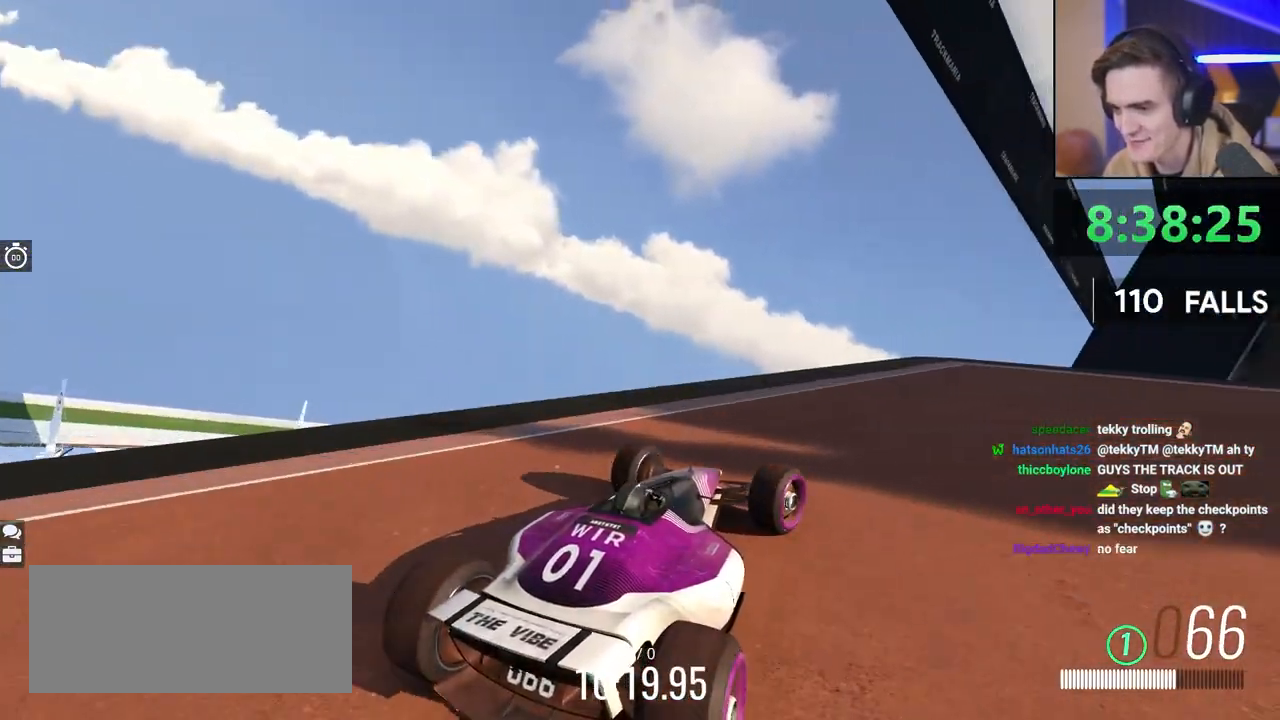
Gameplay with keyboard; each line is a JSON object with the keys held at the frame after it. "events" lists presses ("down") and releases ("up") of "brake", "down", "left", "right" and "up" between this image and that frame as [ms after this image, input, new state], when the widget could be followed in between. No other keys are recorded. Mouse input is not recorded. Key names are as the overlay labels them; some are game actions (e.g. jump) rather than physical keys.
{"keys": ["right", "up"], "events": [[50, "up", "up"], [183, "up", "down"], [367, "right", "up"], [467, "right", "down"]]}
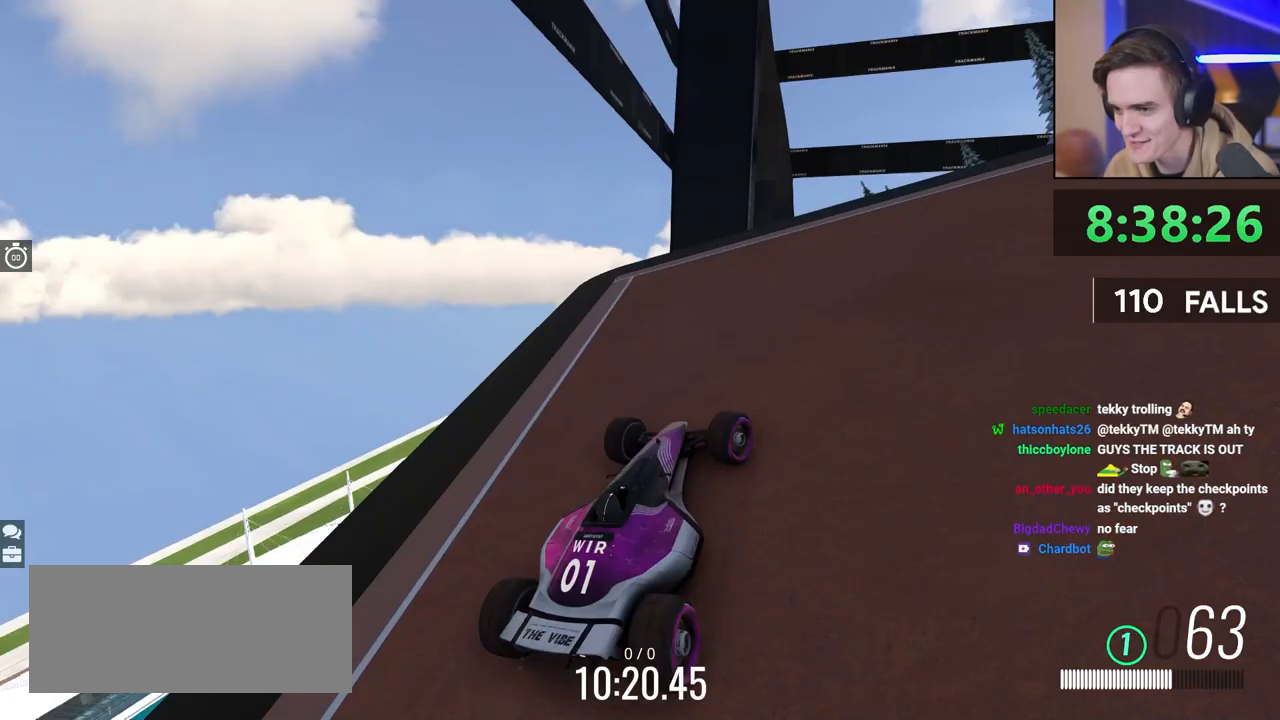
{"keys": ["up"], "events": [[100, "right", "up"], [200, "right", "down"], [383, "right", "up"]]}
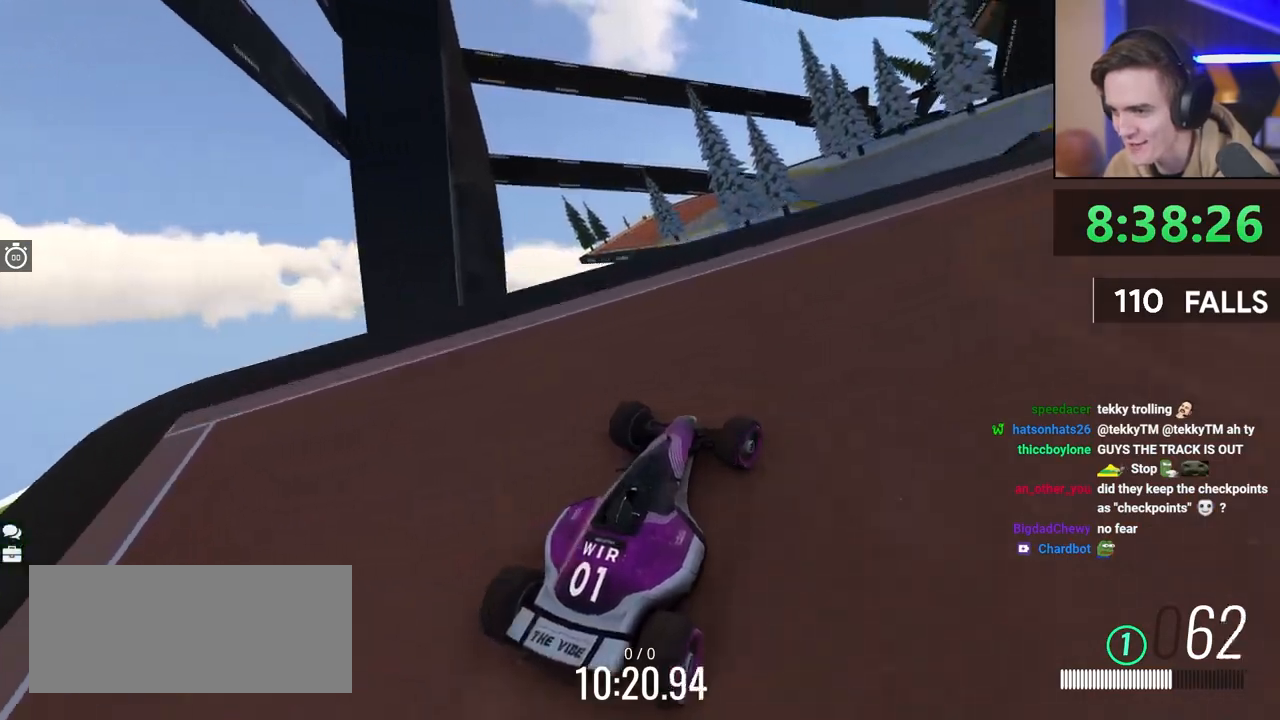
{"keys": ["right", "up"], "events": [[33, "right", "down"], [167, "right", "up"], [267, "right", "down"], [450, "right", "up"], [500, "right", "down"]]}
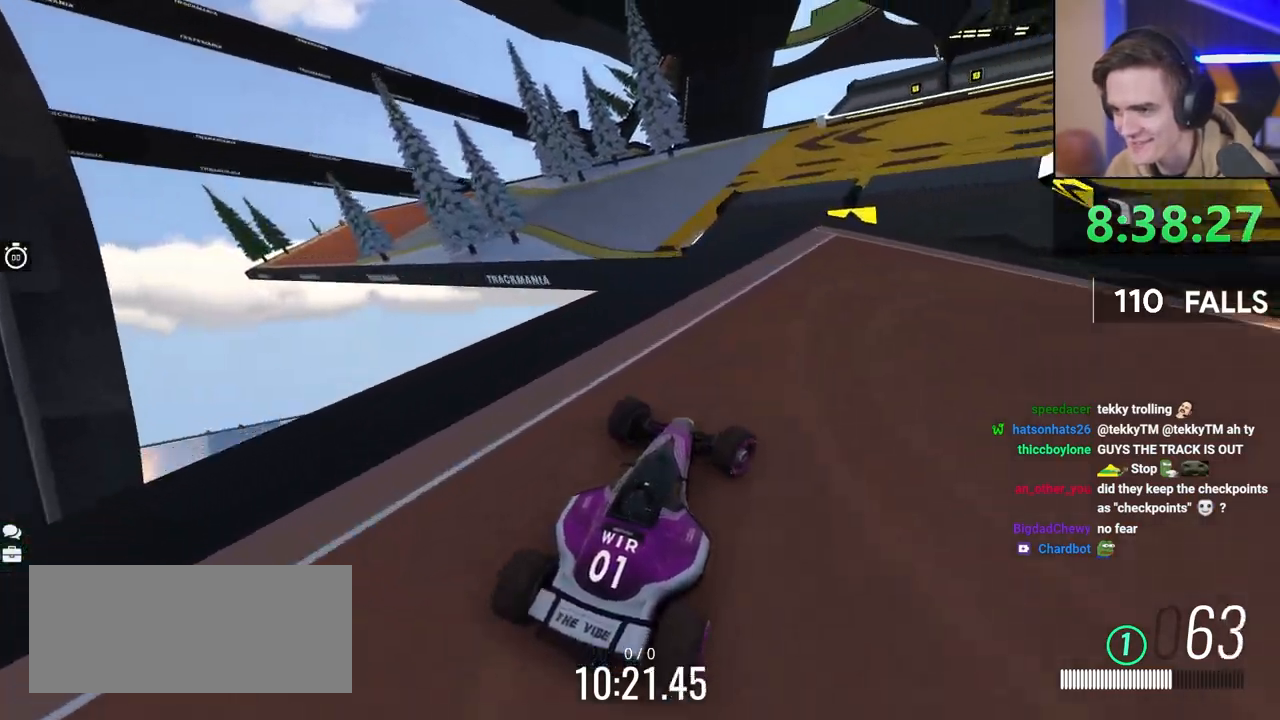
{"keys": ["right", "up"], "events": [[133, "right", "up"], [233, "right", "down"], [367, "right", "up"], [467, "right", "down"]]}
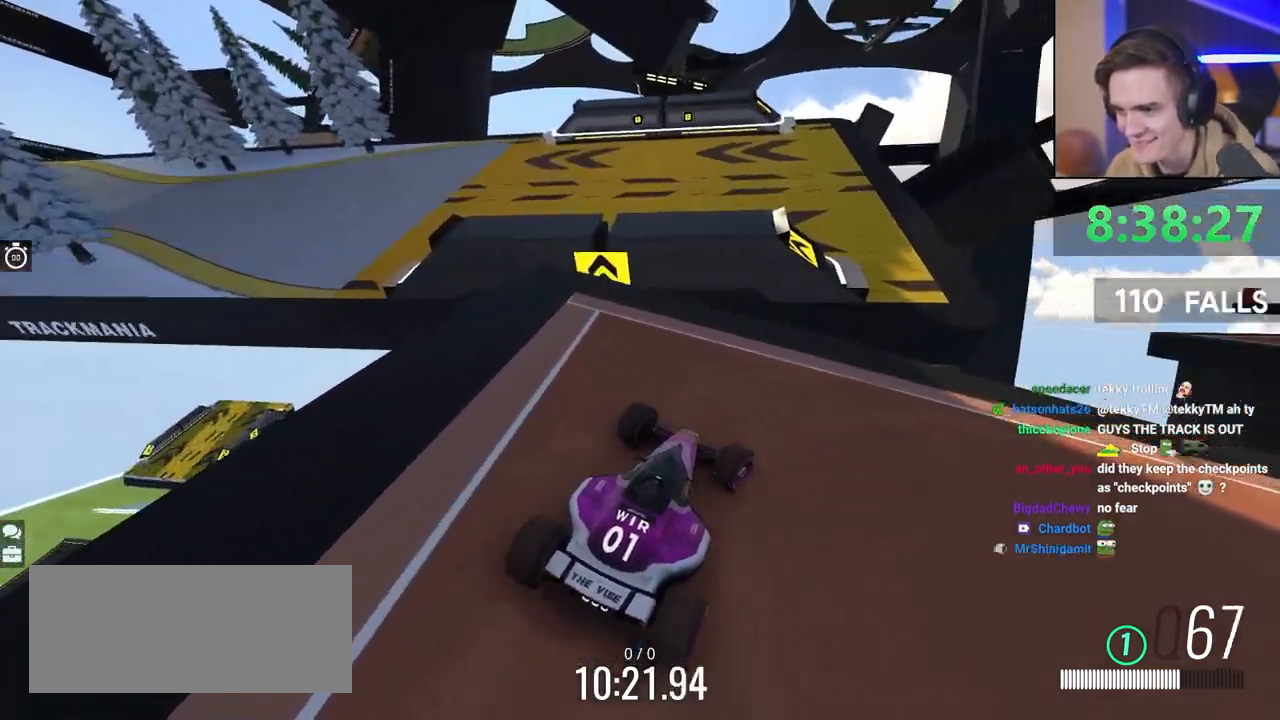
{"keys": ["left", "up"], "events": [[117, "right", "up"], [433, "left", "down"]]}
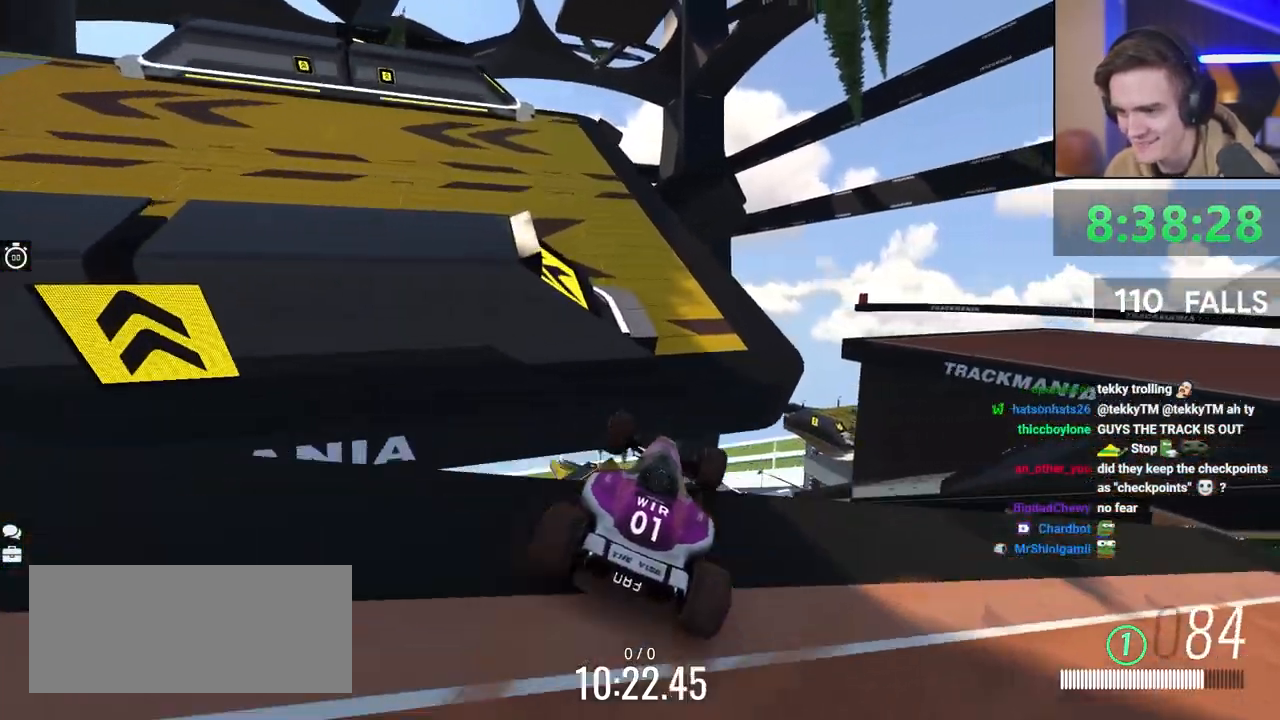
{"keys": ["brake", "up"], "events": [[133, "brake", "down"], [133, "left", "up"], [283, "left", "down"], [450, "left", "up"]]}
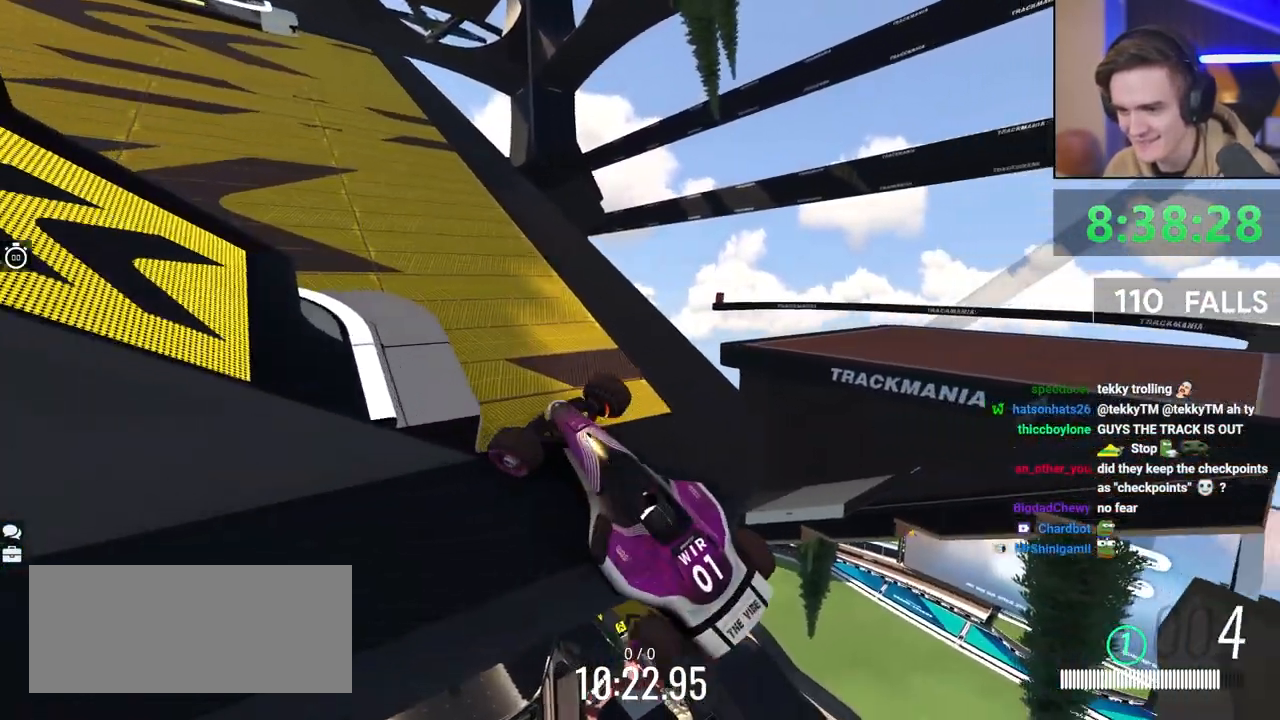
{"keys": ["brake", "right", "up"], "events": [[100, "right", "down"]]}
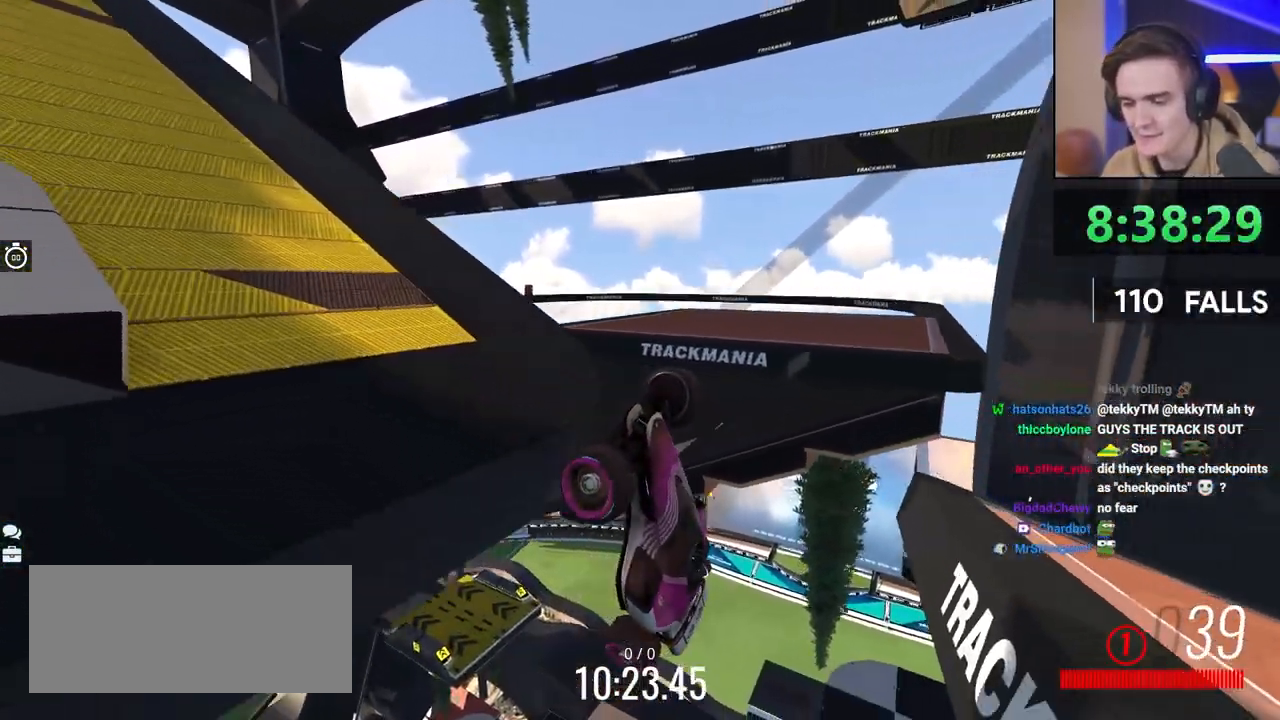
{"keys": ["up"], "events": [[17, "brake", "up"], [17, "right", "up"]]}
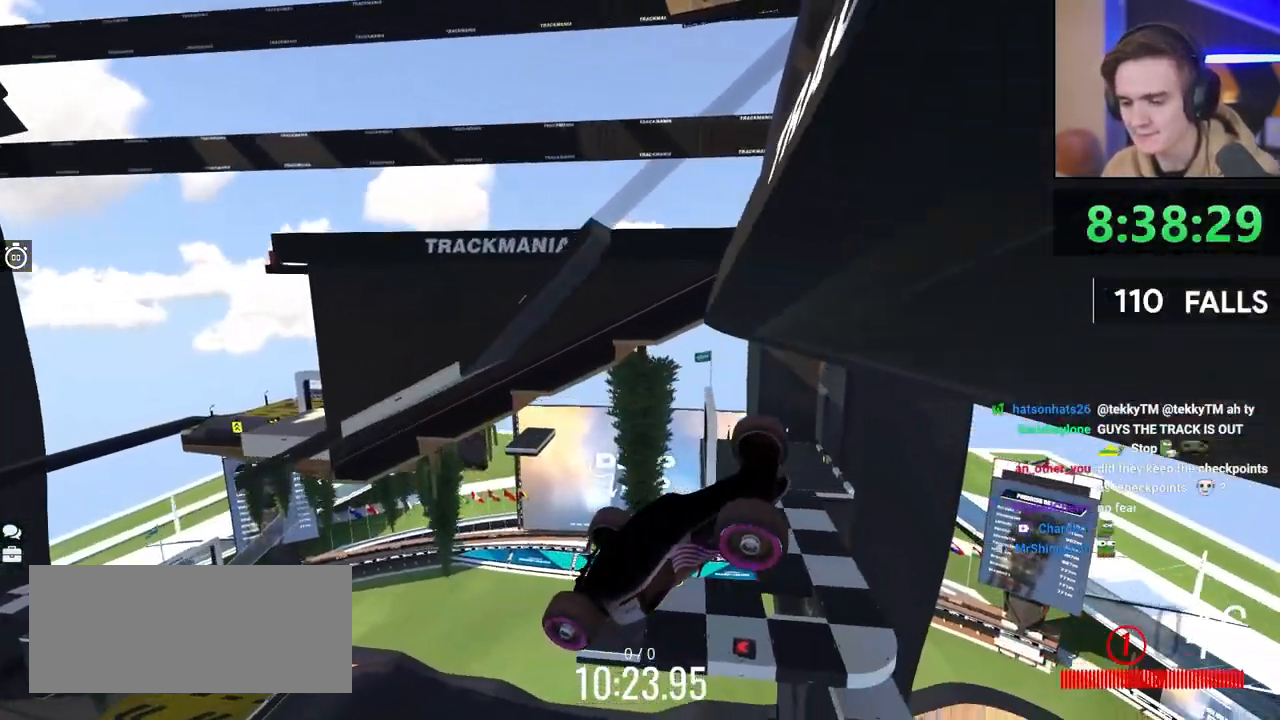
{"keys": ["left"], "events": [[267, "up", "up"], [367, "left", "down"]]}
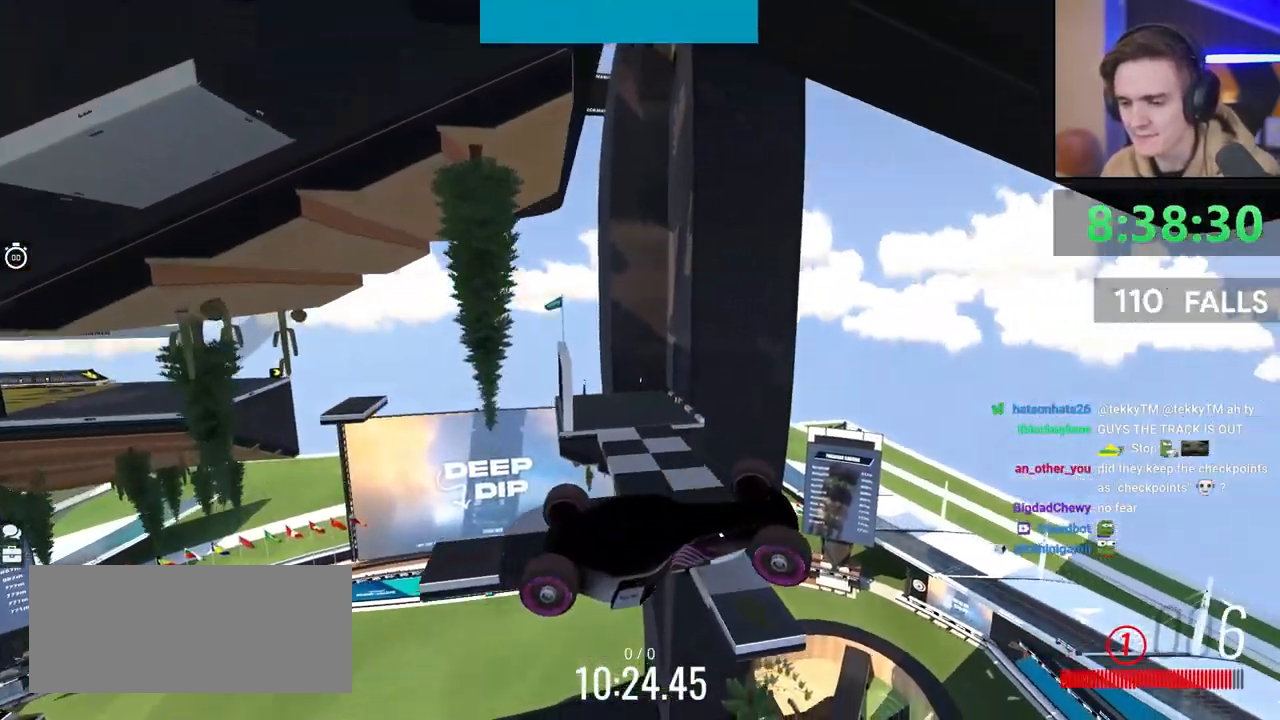
{"keys": ["left"], "events": []}
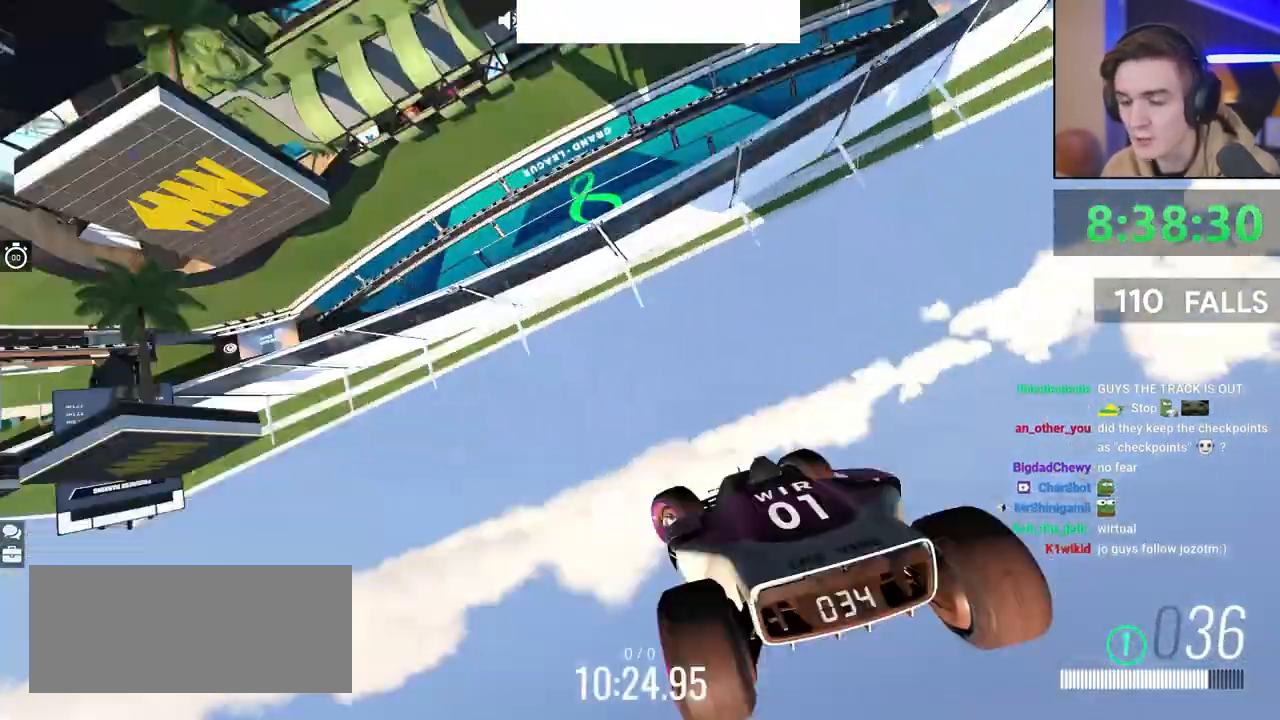
{"keys": ["left"], "events": []}
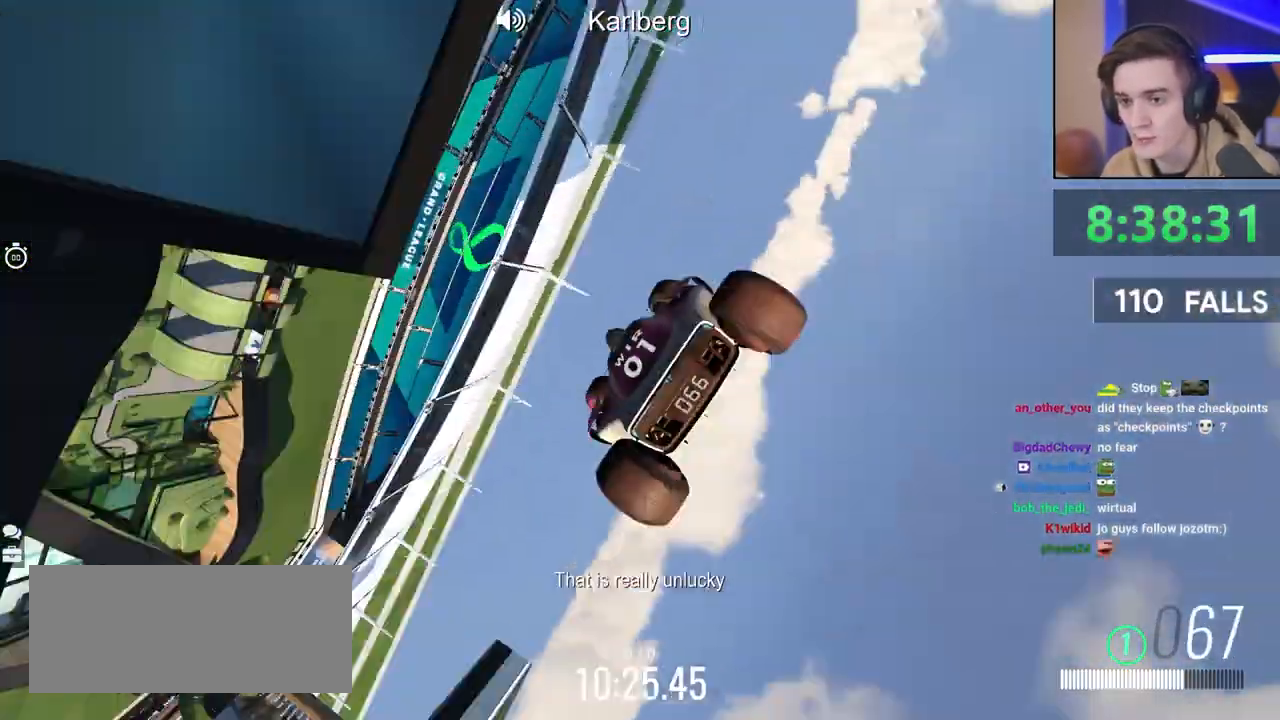
{"keys": ["left"], "events": []}
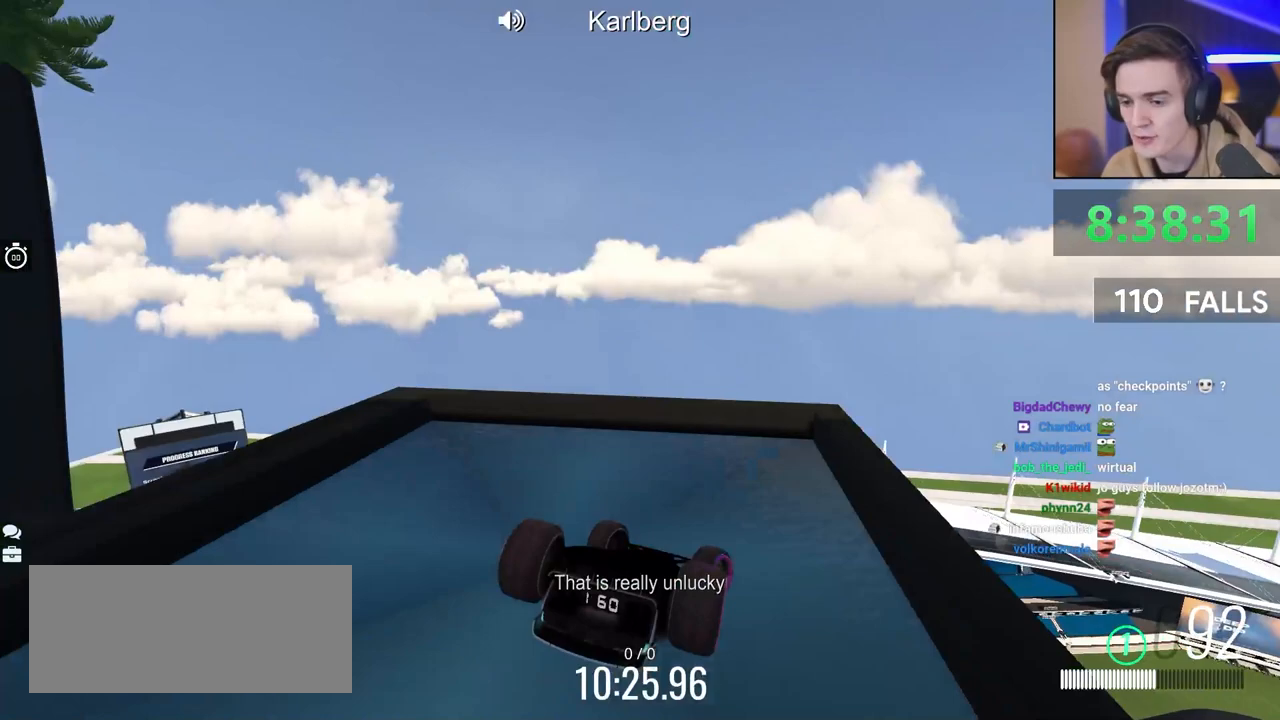
{"keys": [], "events": [[100, "left", "up"], [383, "up", "down"], [417, "up", "up"]]}
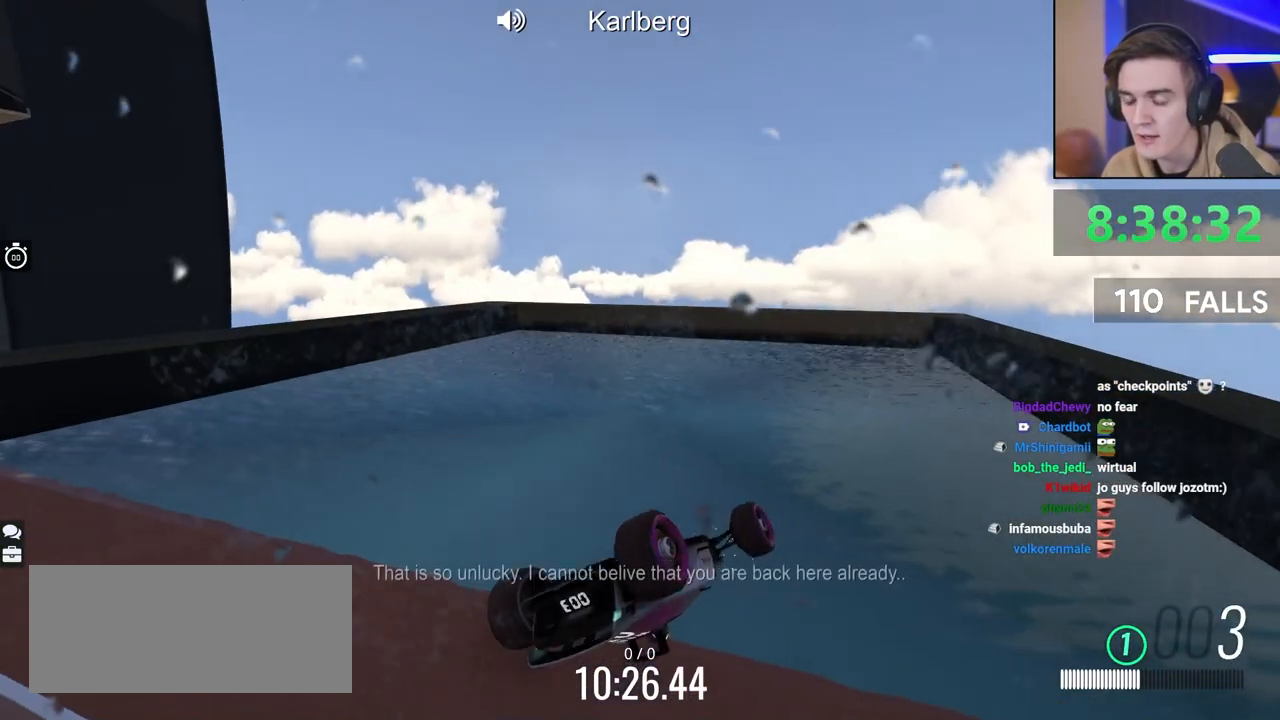
{"keys": [], "events": [[67, "up", "down"], [300, "up", "up"]]}
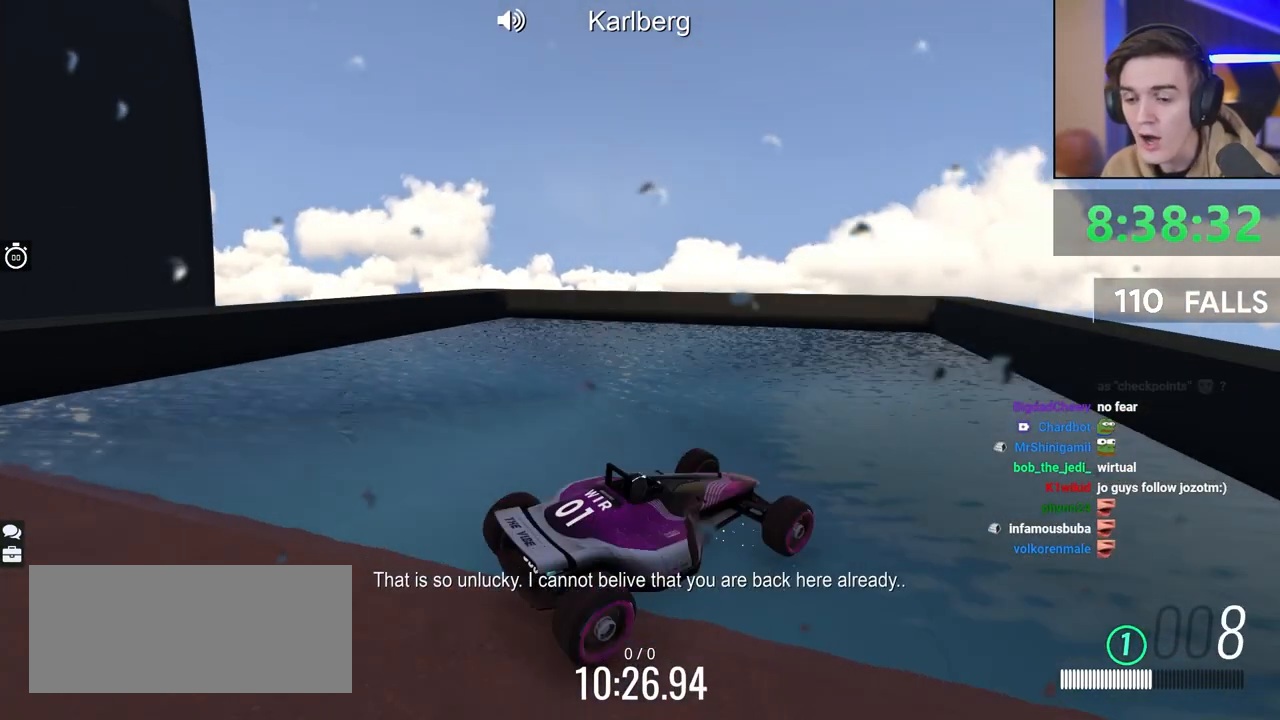
{"keys": [], "events": []}
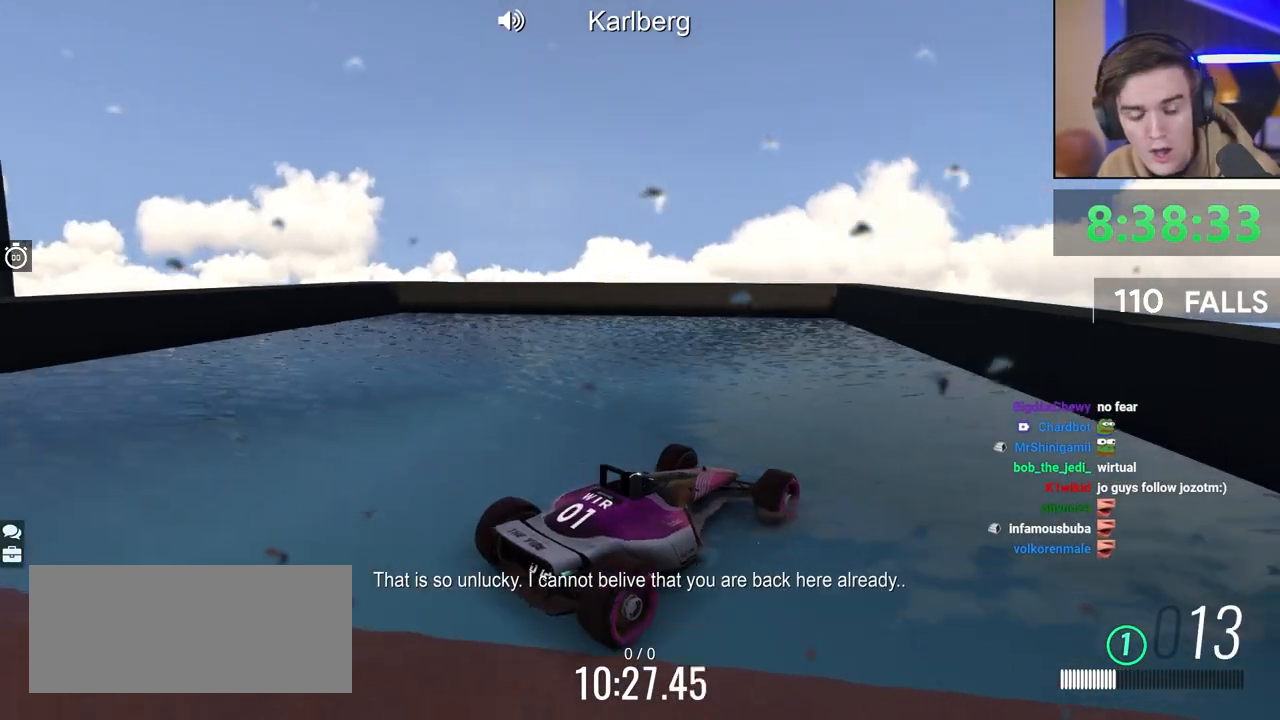
{"keys": [], "events": []}
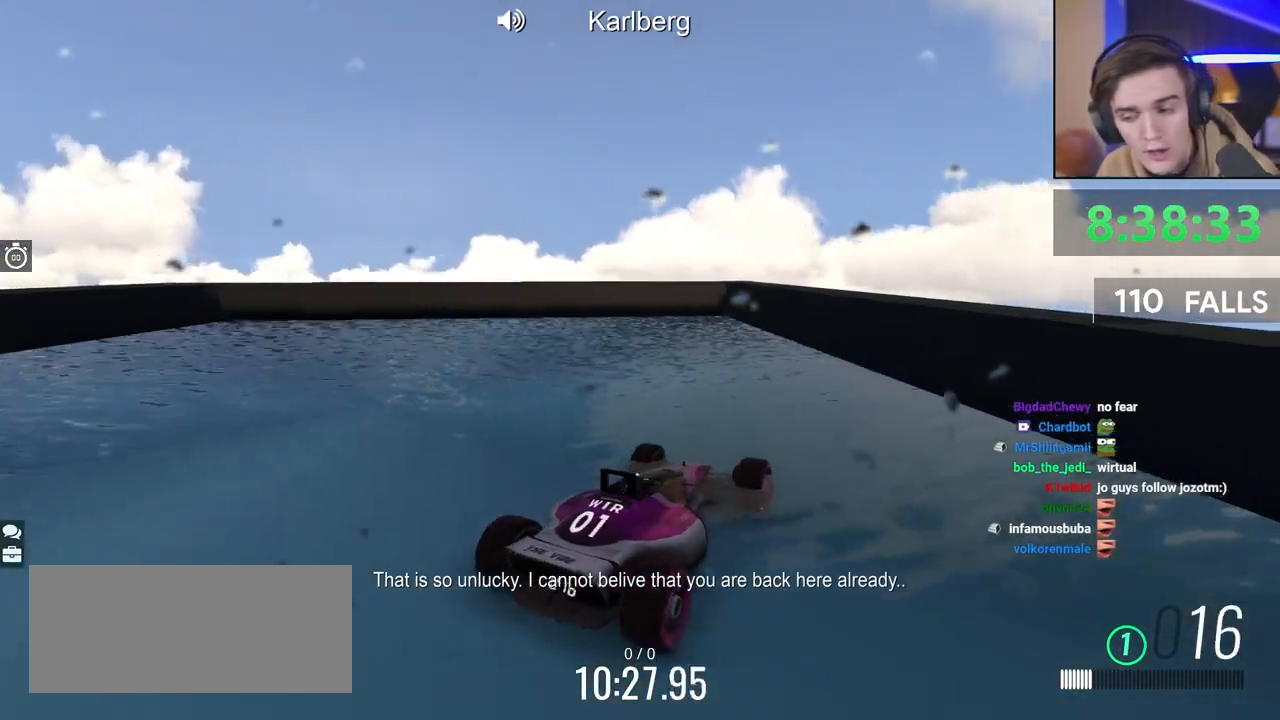
{"keys": ["left"], "events": [[300, "left", "down"]]}
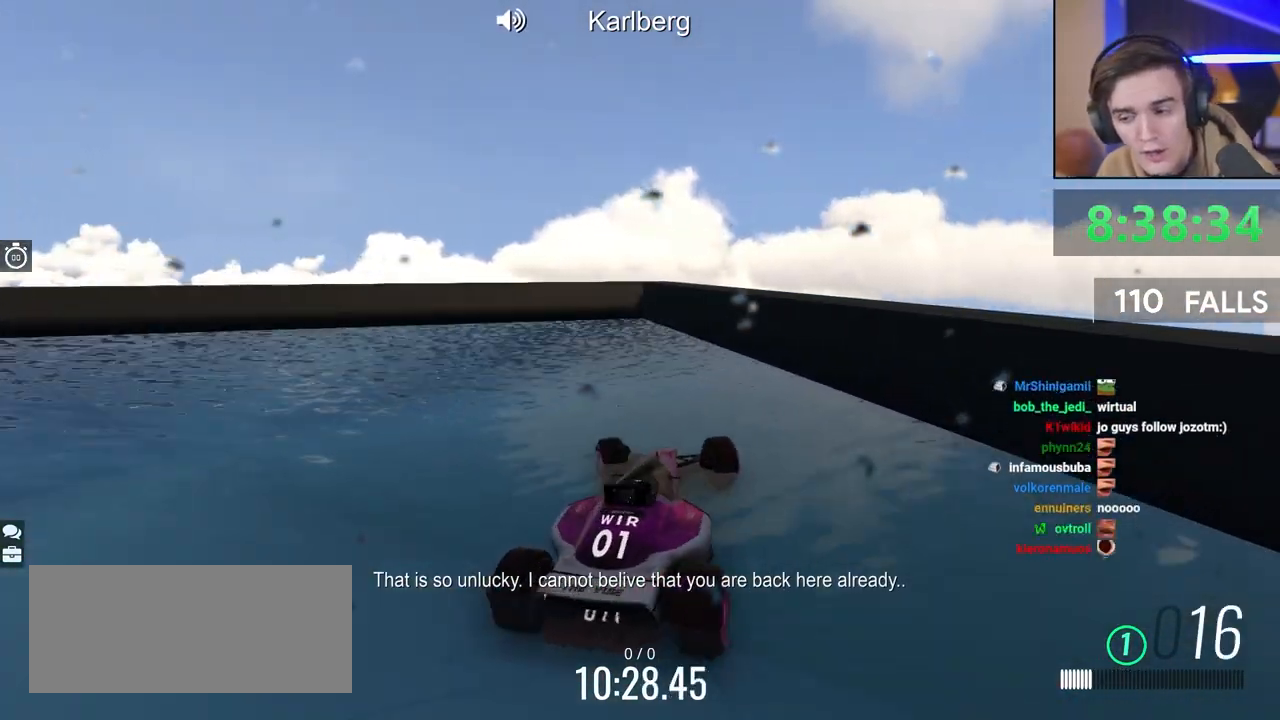
{"keys": ["left"], "events": []}
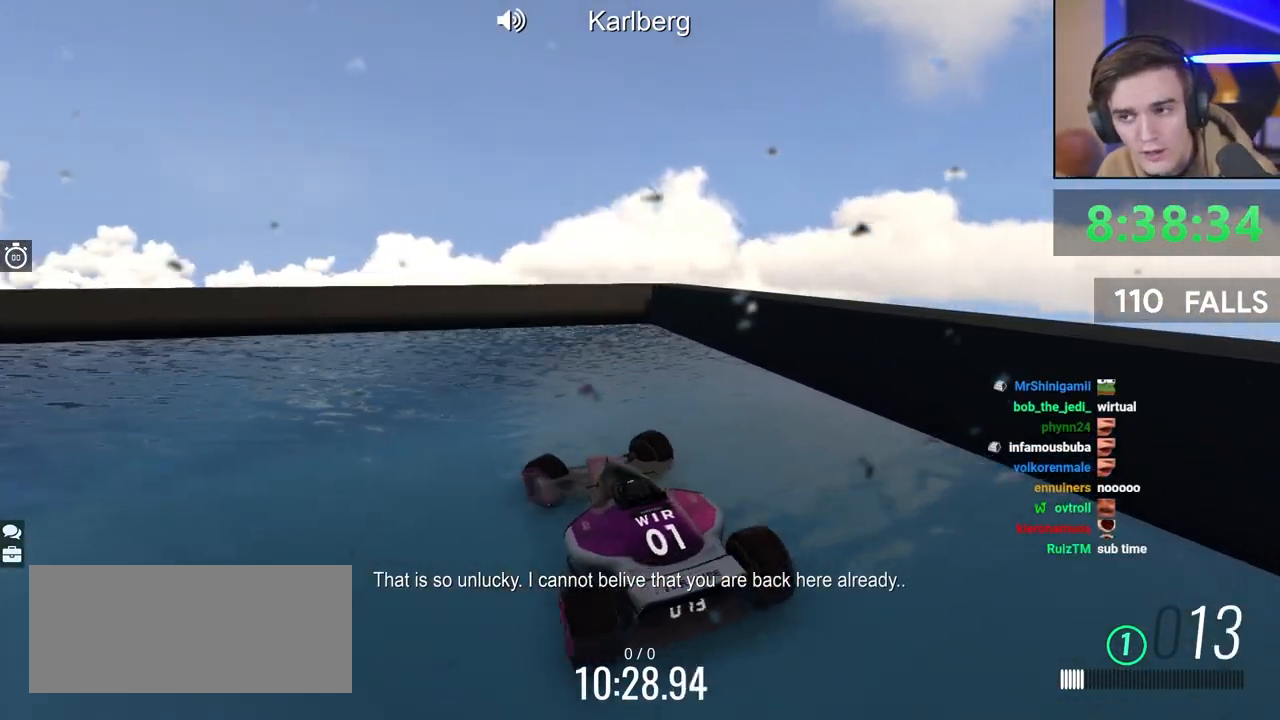
{"keys": ["left"], "events": []}
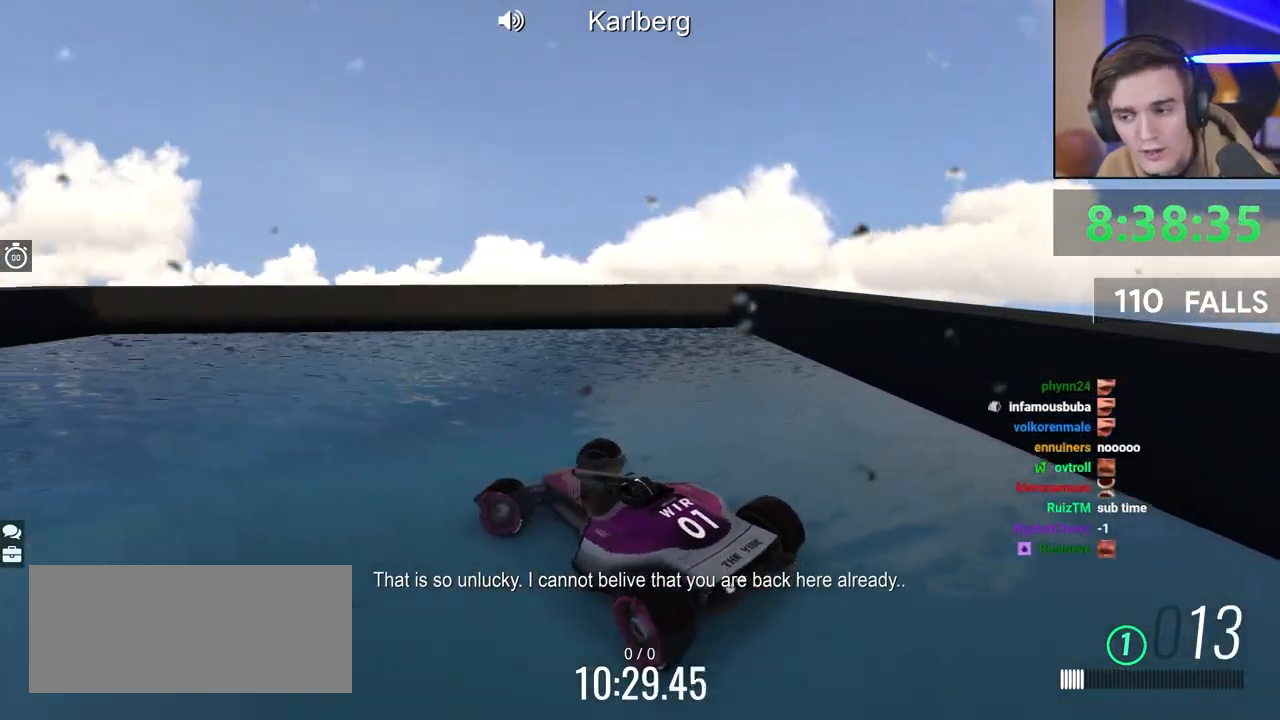
{"keys": ["left"], "events": []}
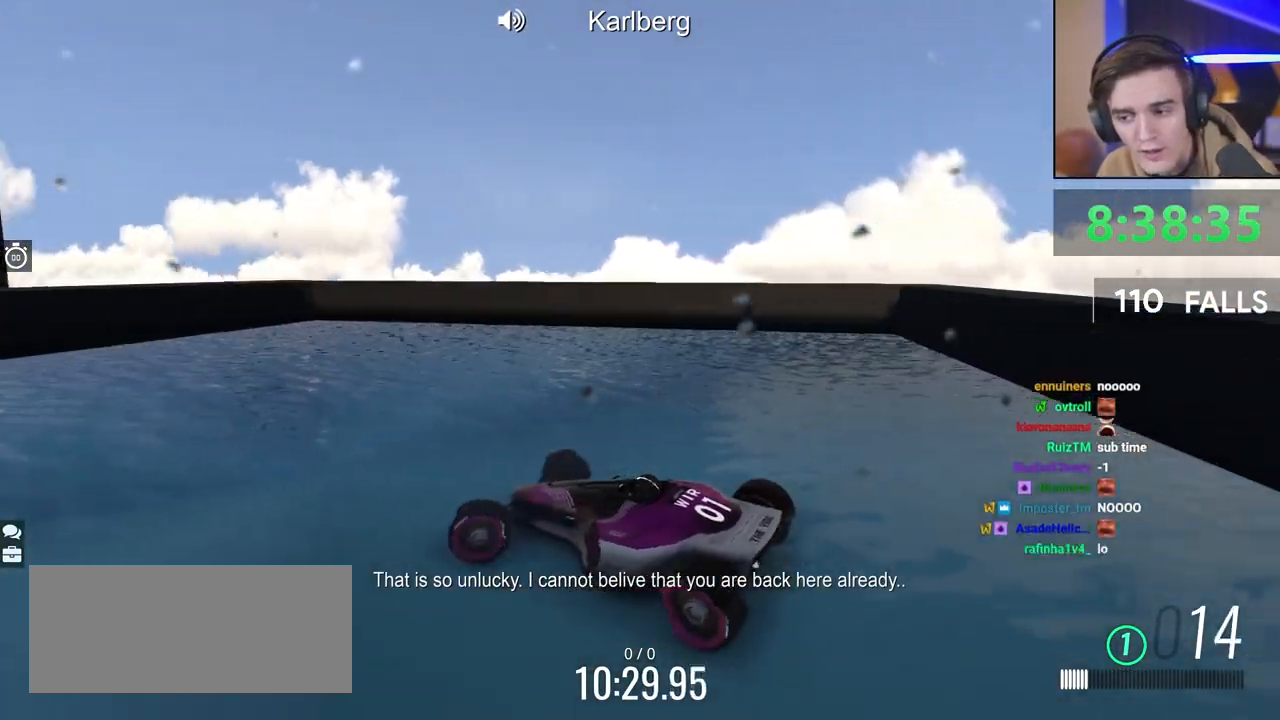
{"keys": ["left"], "events": []}
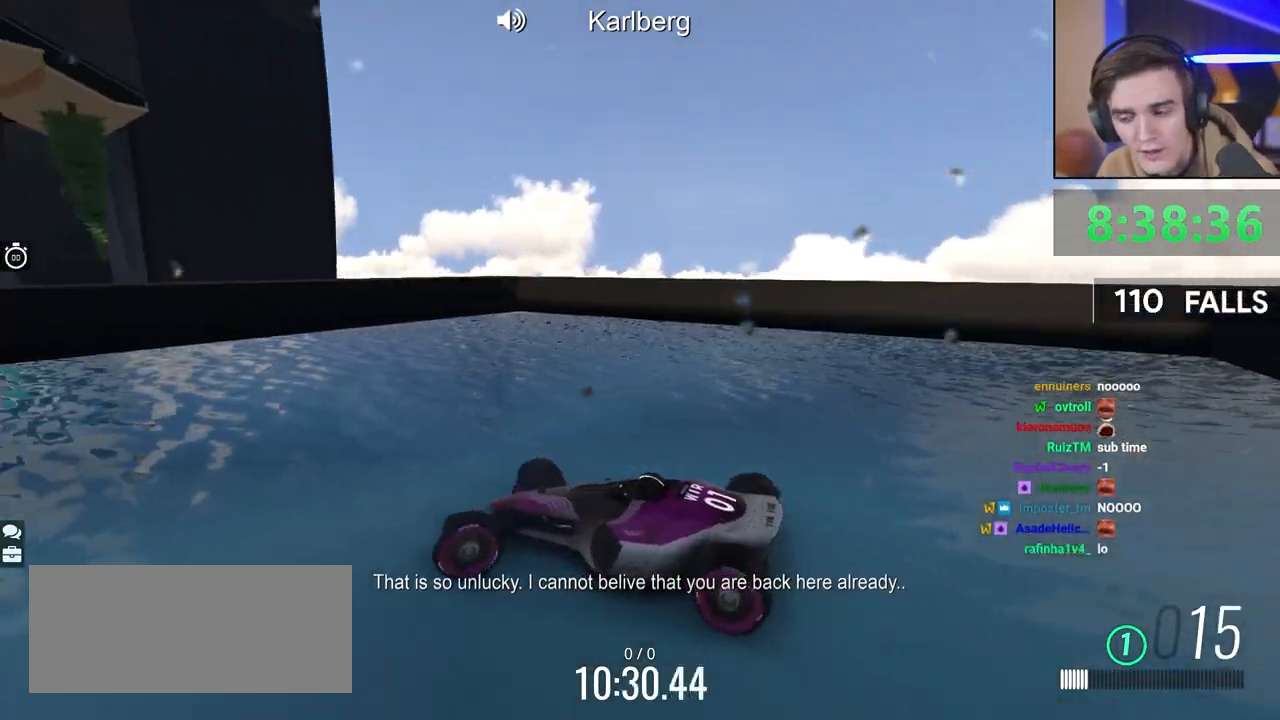
{"keys": ["left"], "events": []}
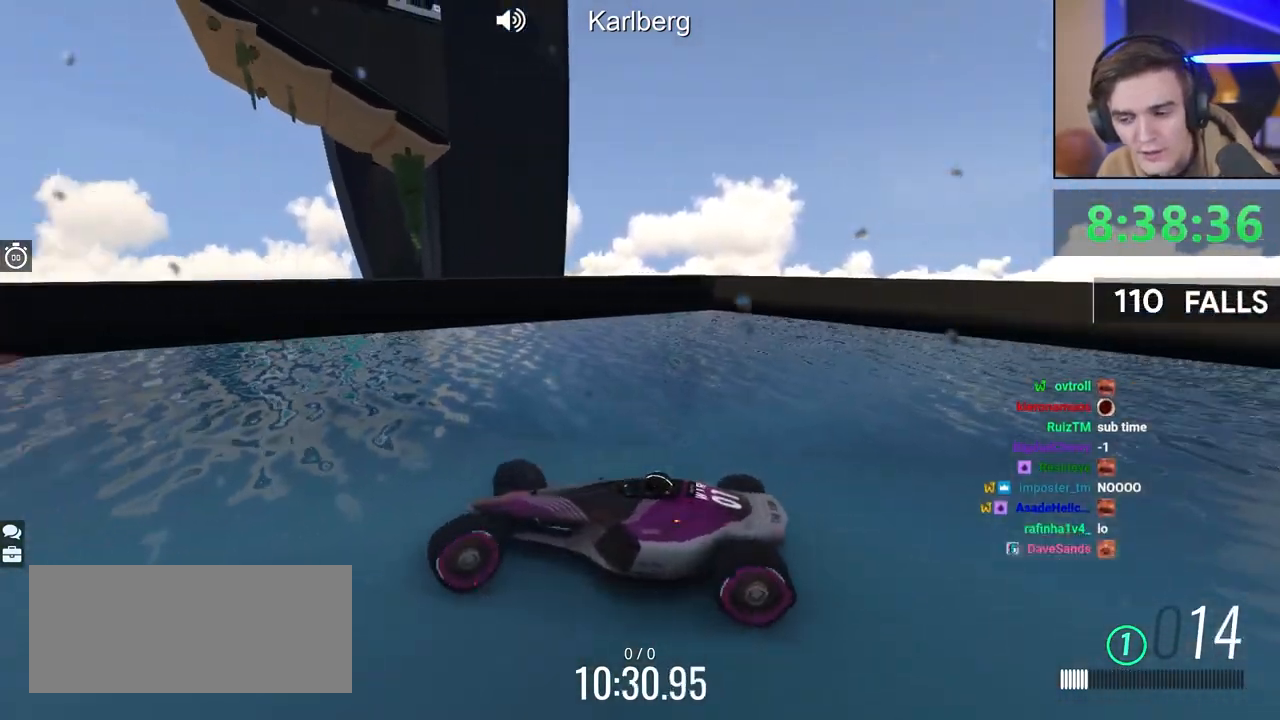
{"keys": ["left"], "events": []}
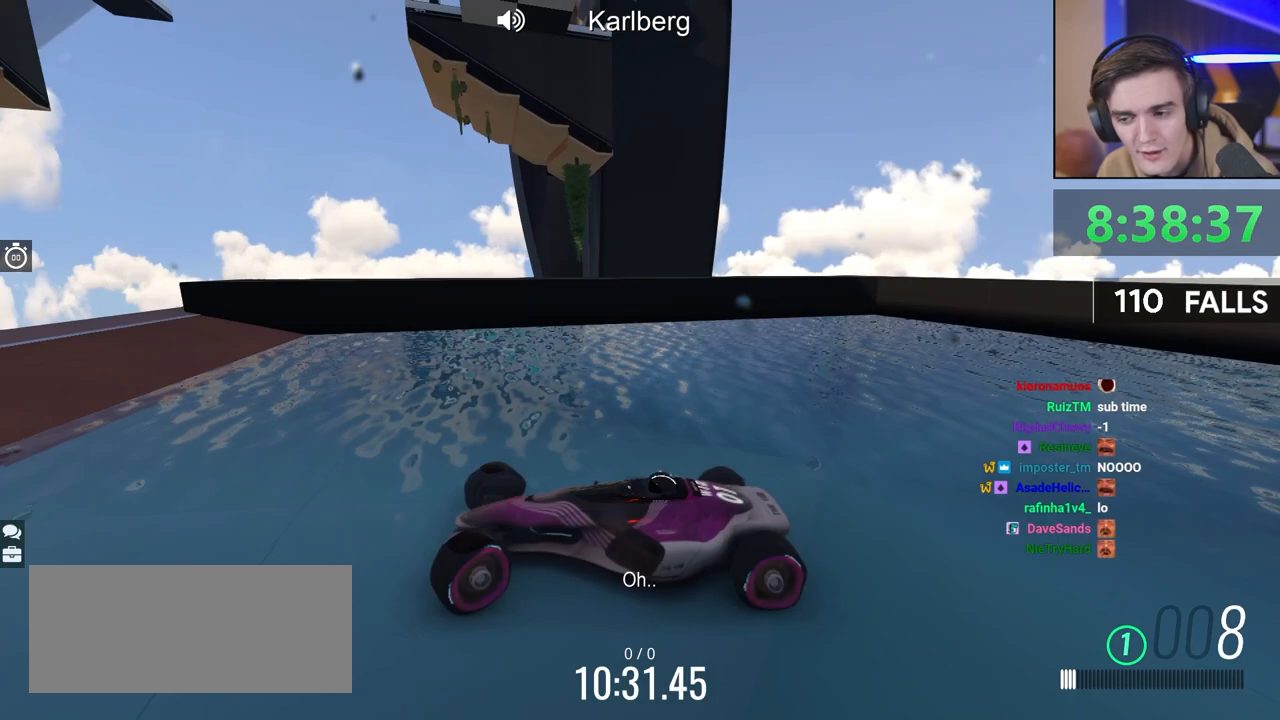
{"keys": ["right"], "events": [[83, "left", "up"], [167, "right", "down"]]}
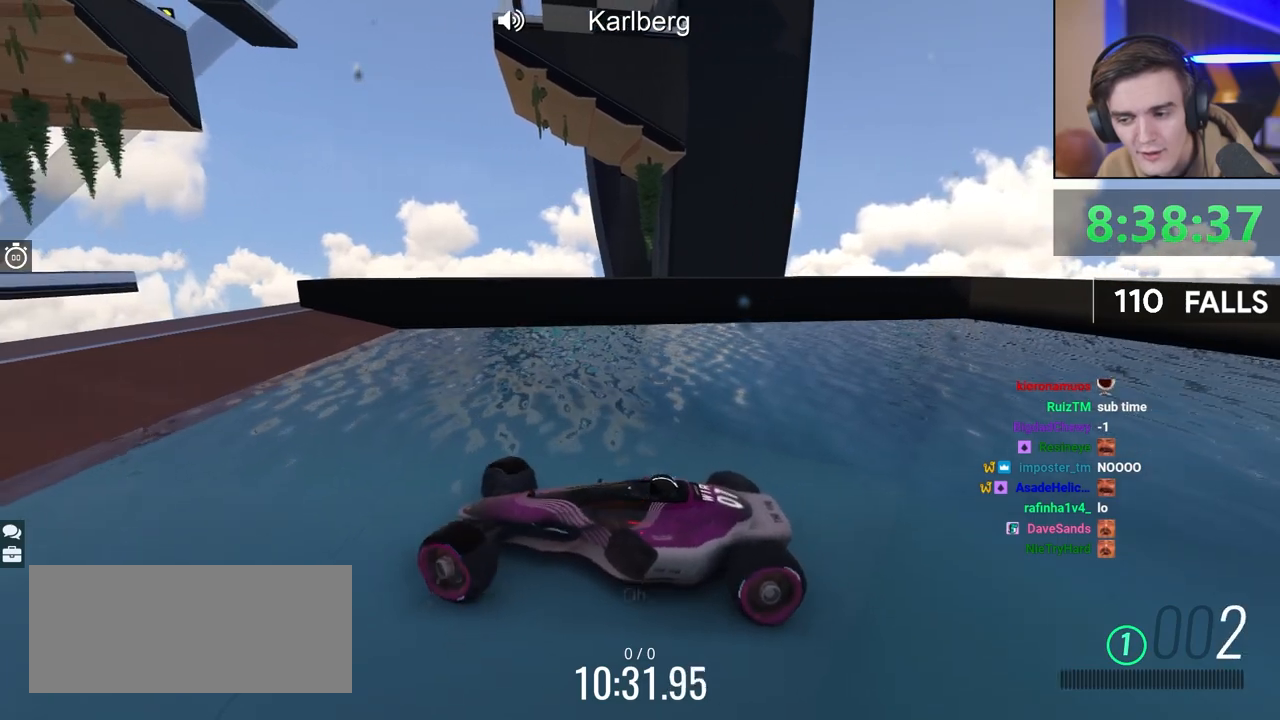
{"keys": [], "events": [[83, "right", "up"]]}
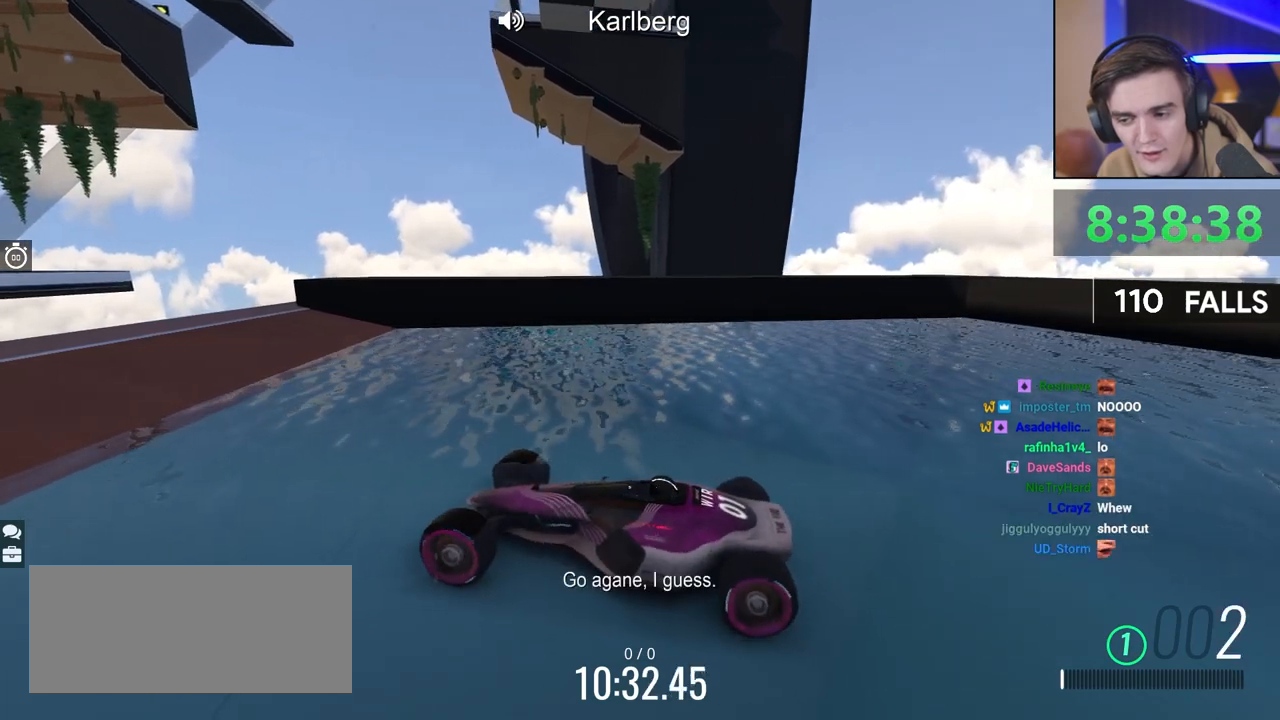
{"keys": [], "events": [[117, "left", "down"], [300, "left", "up"]]}
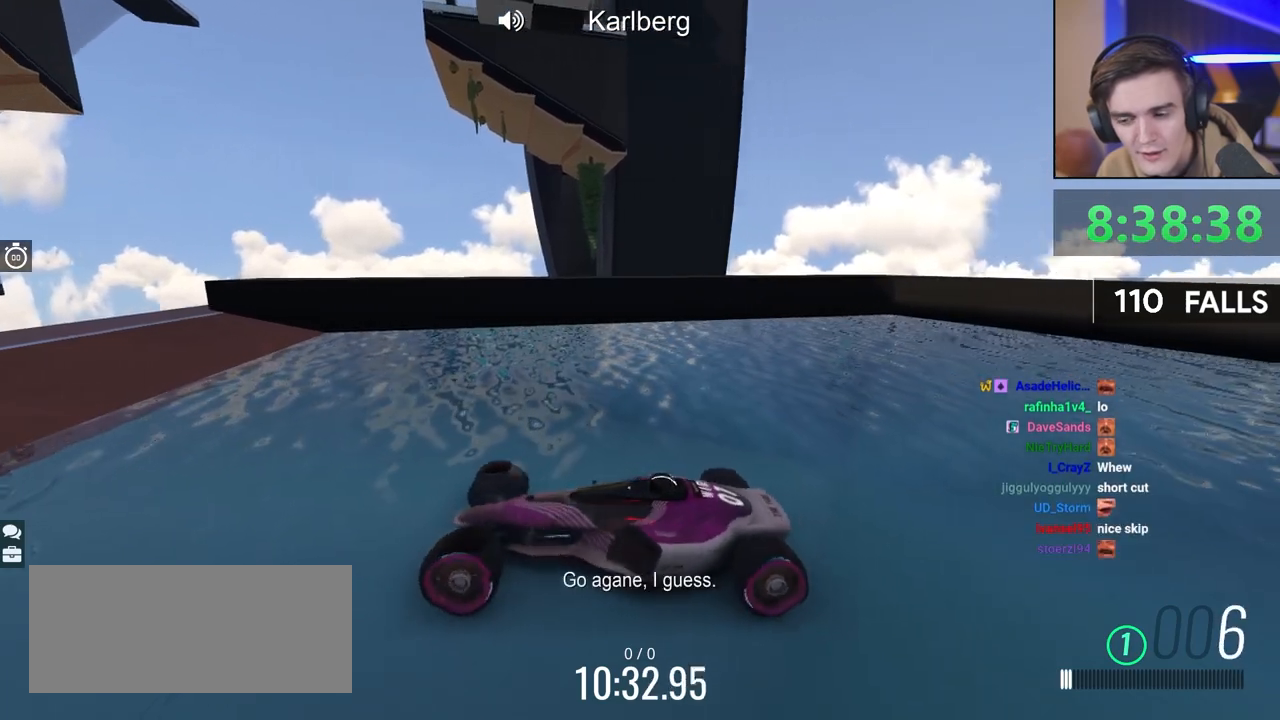
{"keys": [], "events": []}
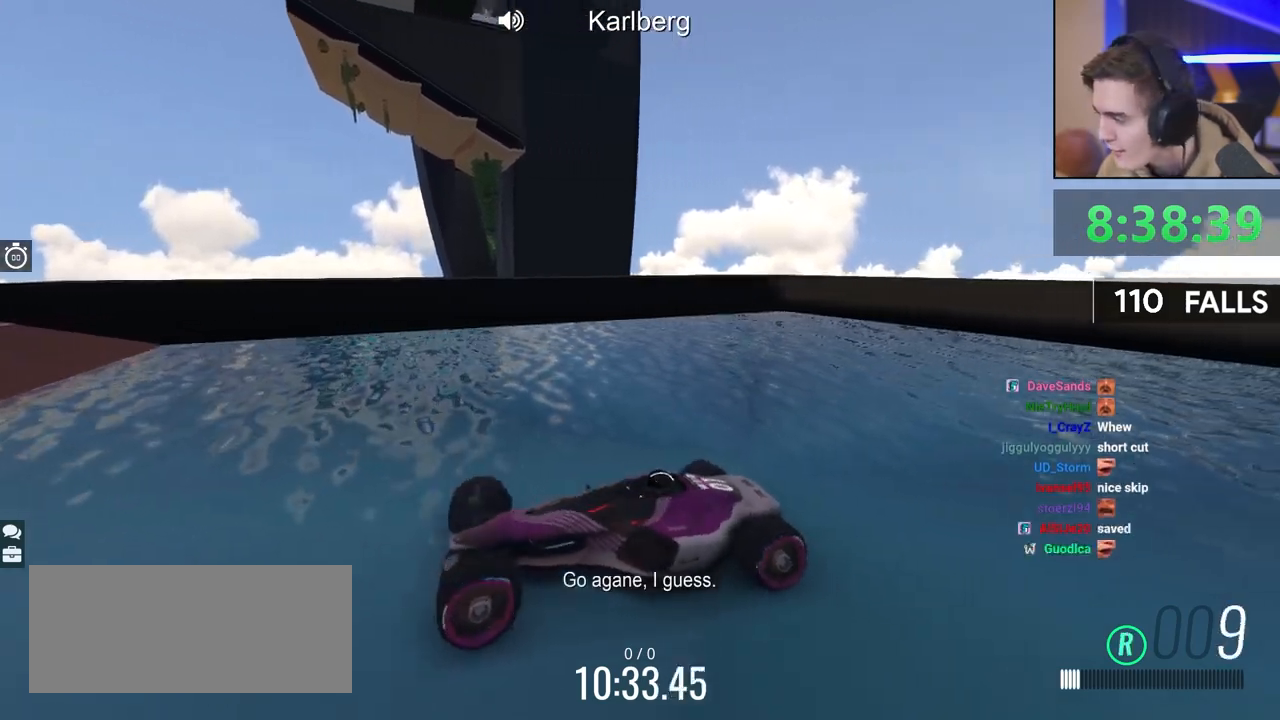
{"keys": [], "events": []}